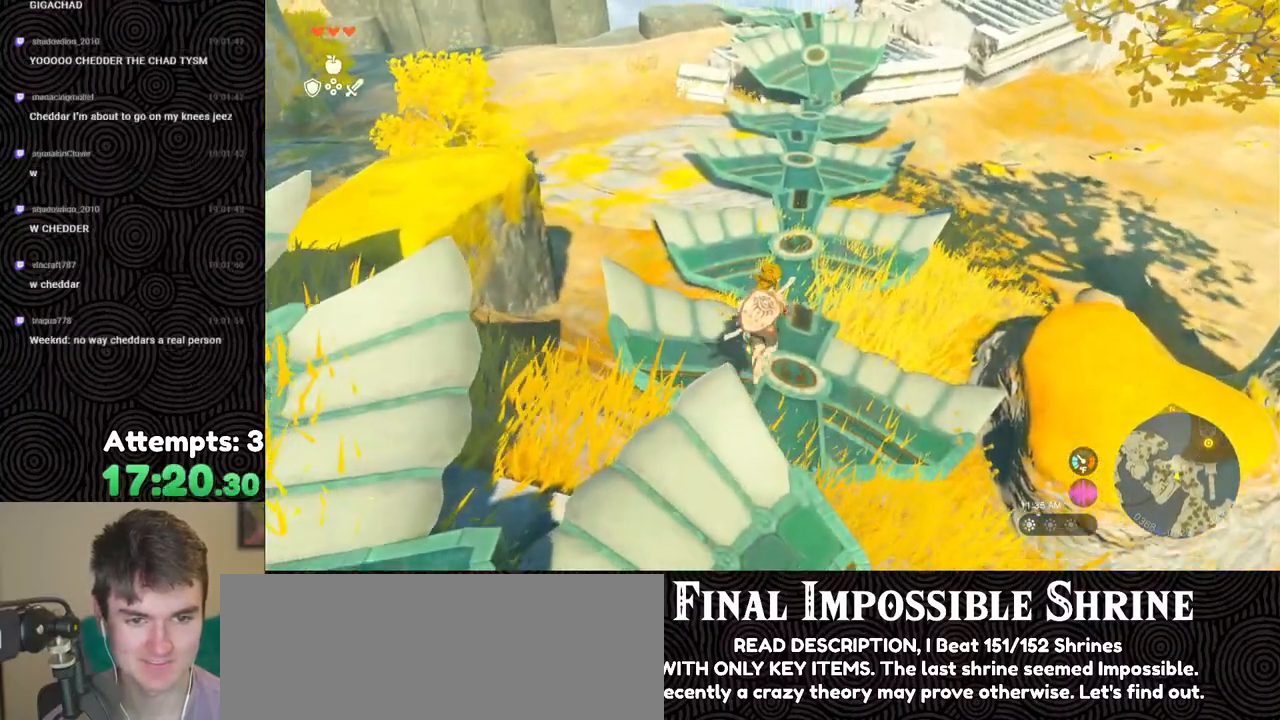
Gameplay with a controller (Nintendo layout); each line is a JSON object with the inputs held at the frame after it. "events" lists button and stick changes between this image and that frame as [ms after this image, input, new state], when the widget could be followed in between. Not read: L3 R3.
{"buttons": [], "left_stick": "up", "right_stick": "center", "events": [[167, "right_stick", "up-left"], [350, "right_stick", "center"]]}
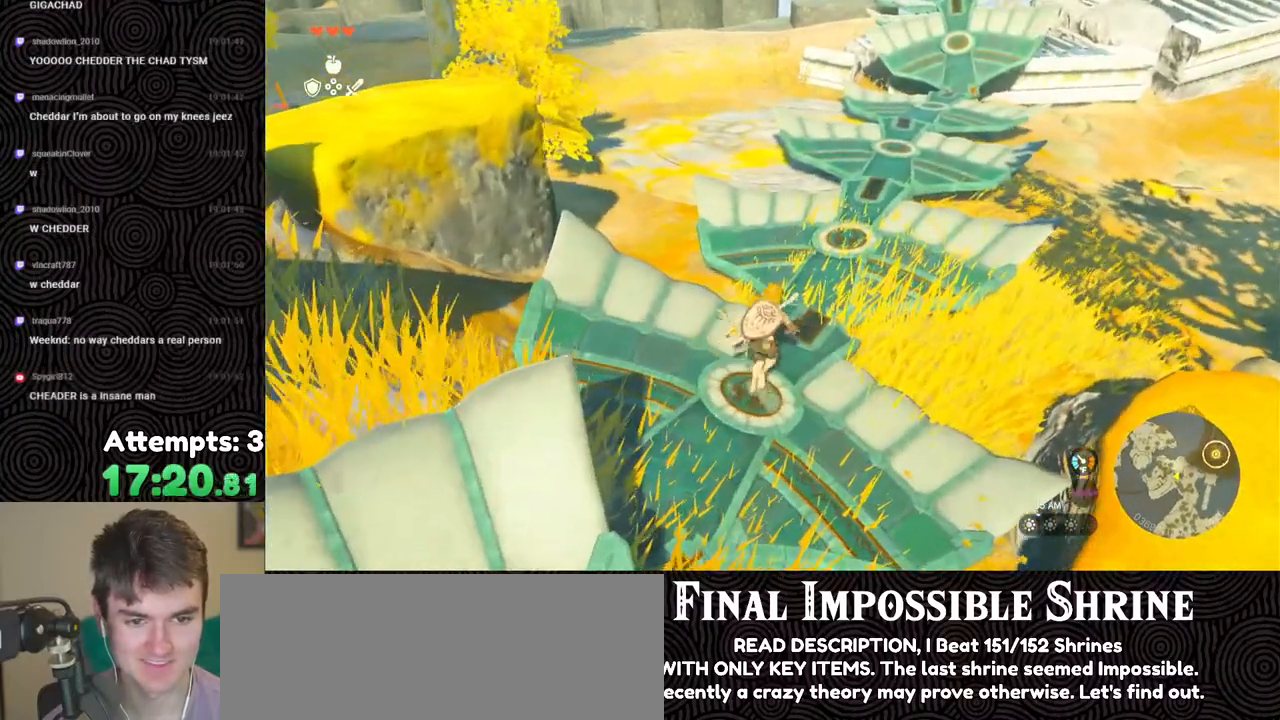
{"buttons": [], "left_stick": "up-right", "right_stick": "left", "events": [[83, "X", "down"], [167, "X", "up"], [283, "left_stick", "up-right"], [367, "right_stick", "left"]]}
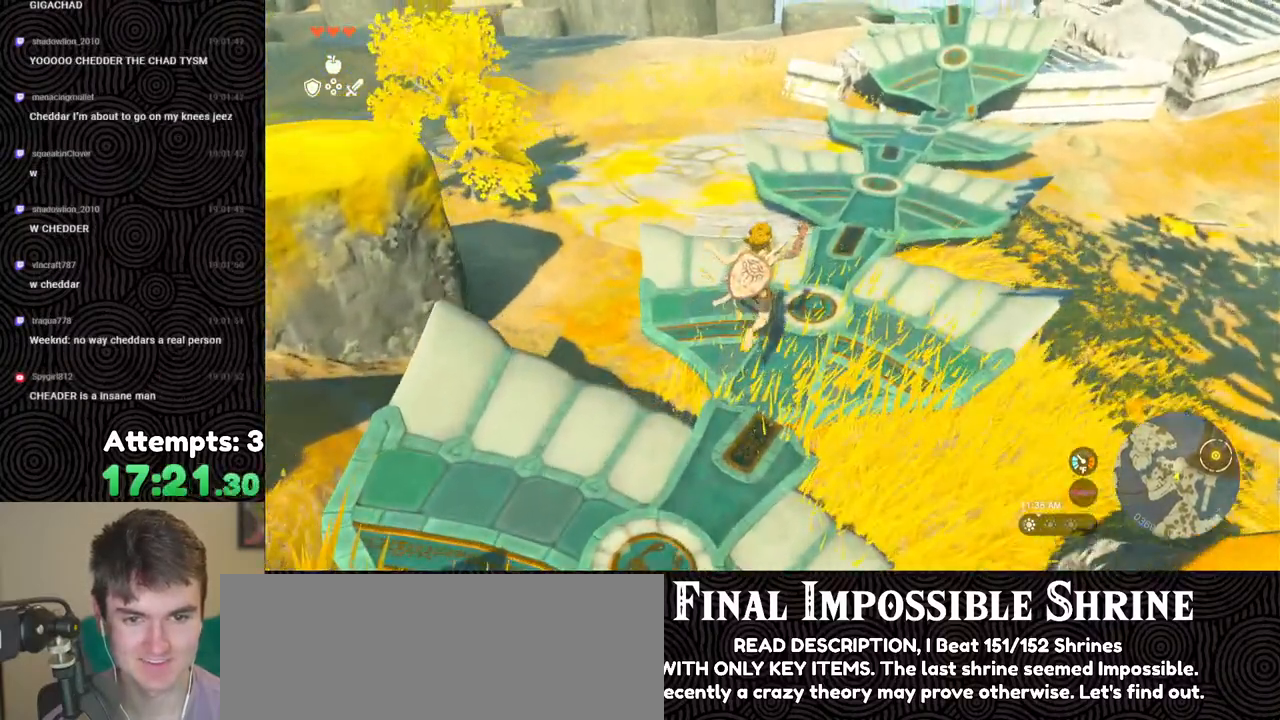
{"buttons": [], "left_stick": "center", "right_stick": "up-left", "events": [[167, "right_stick", "up-left"], [267, "left_stick", "right"], [383, "left_stick", "center"]]}
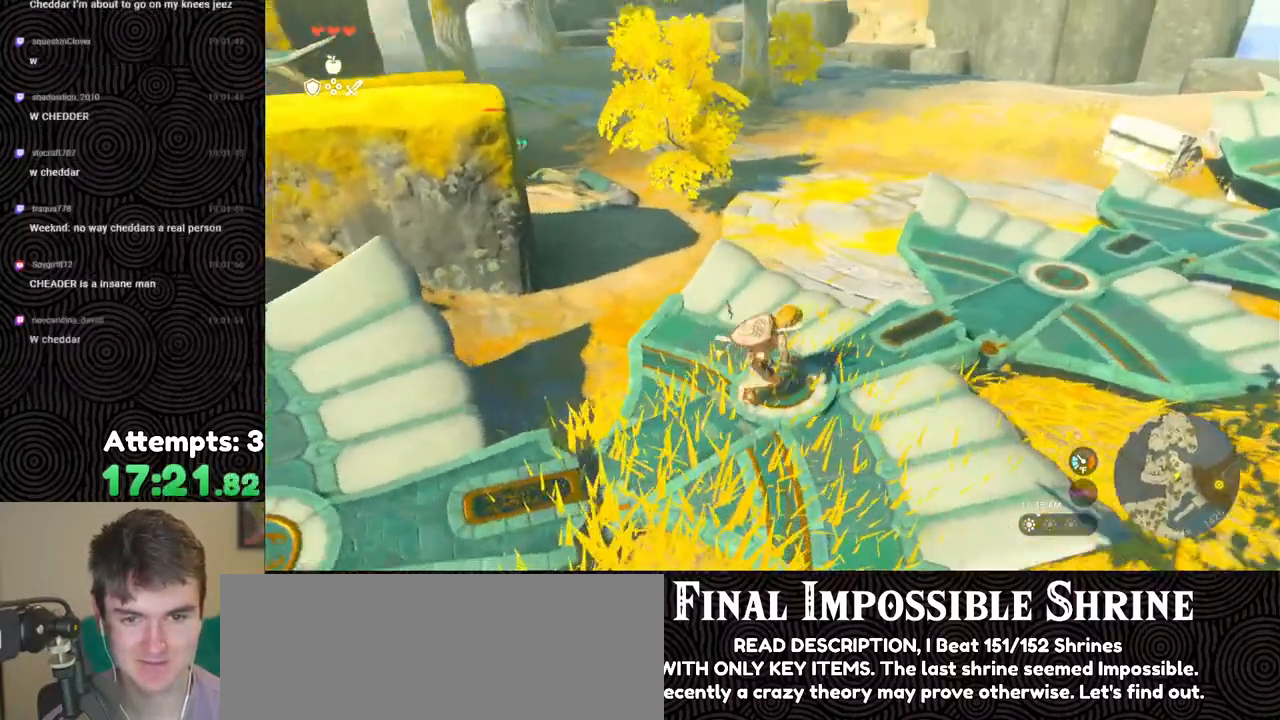
{"buttons": [], "left_stick": "up", "right_stick": "up-left", "events": [[217, "left_stick", "up"], [317, "right_stick", "center"], [383, "right_stick", "up-left"]]}
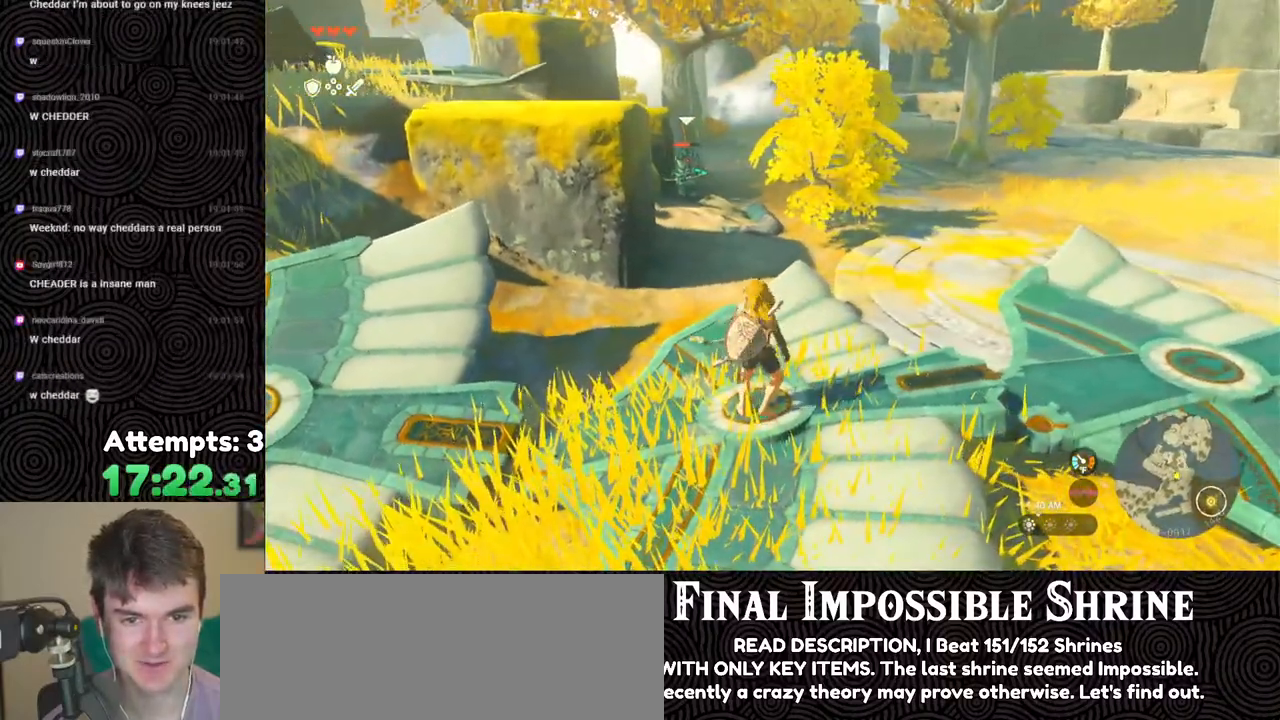
{"buttons": ["L2"], "left_stick": "center", "right_stick": "center", "events": [[33, "left_stick", "center"], [117, "L2", "down"], [183, "right_stick", "center"]]}
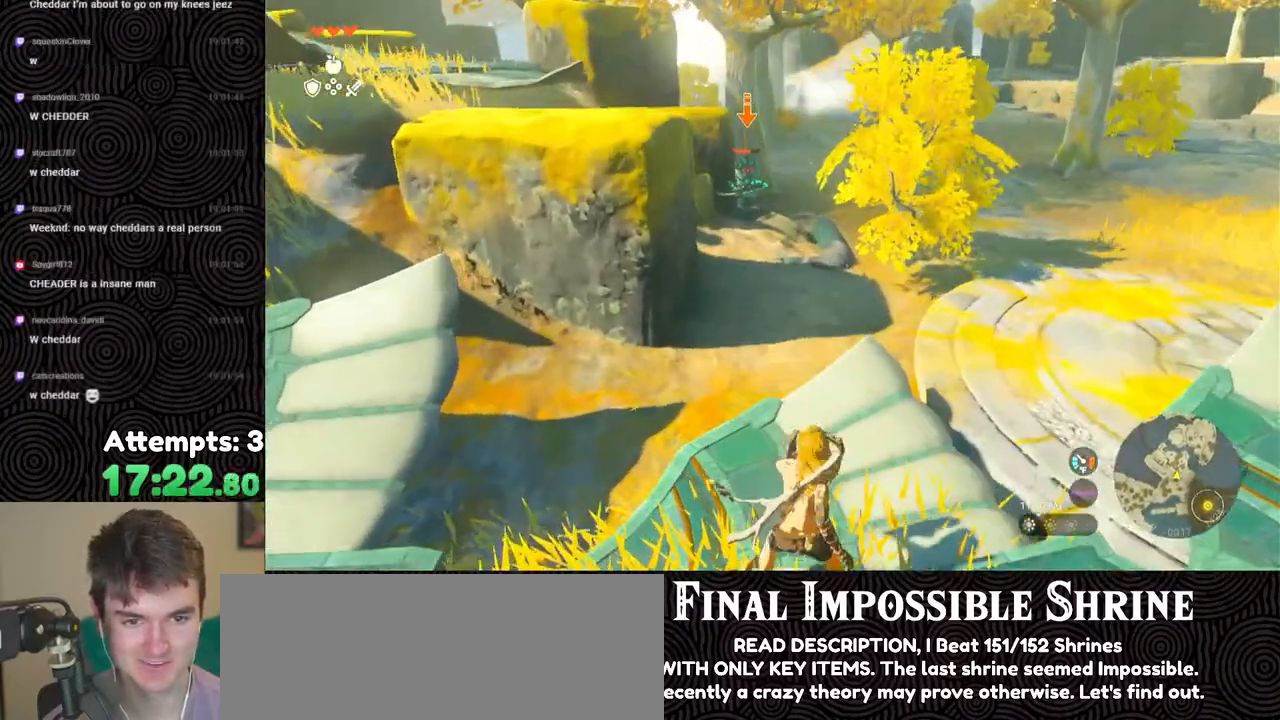
{"buttons": ["L2"], "left_stick": "center", "right_stick": "center", "events": []}
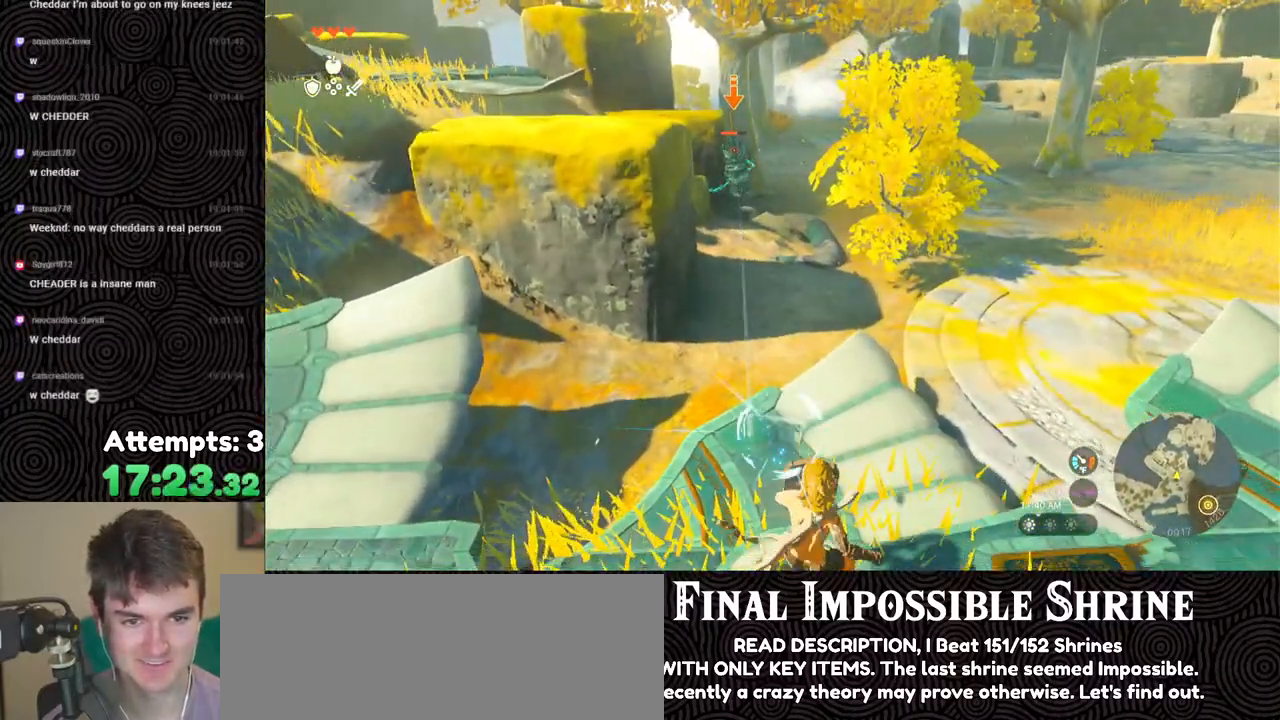
{"buttons": [], "left_stick": "up", "right_stick": "center", "events": [[317, "left_stick", "up"], [433, "L2", "up"]]}
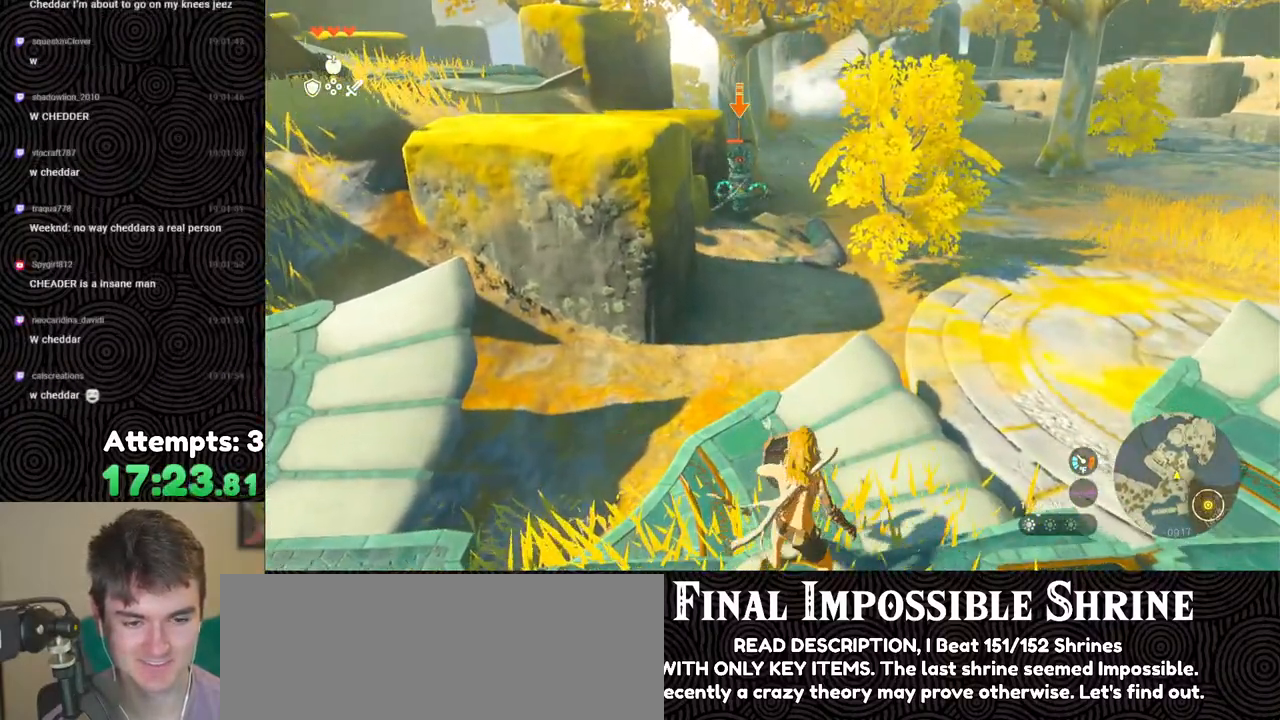
{"buttons": [], "left_stick": "center", "right_stick": "center", "events": [[17, "left_stick", "center"]]}
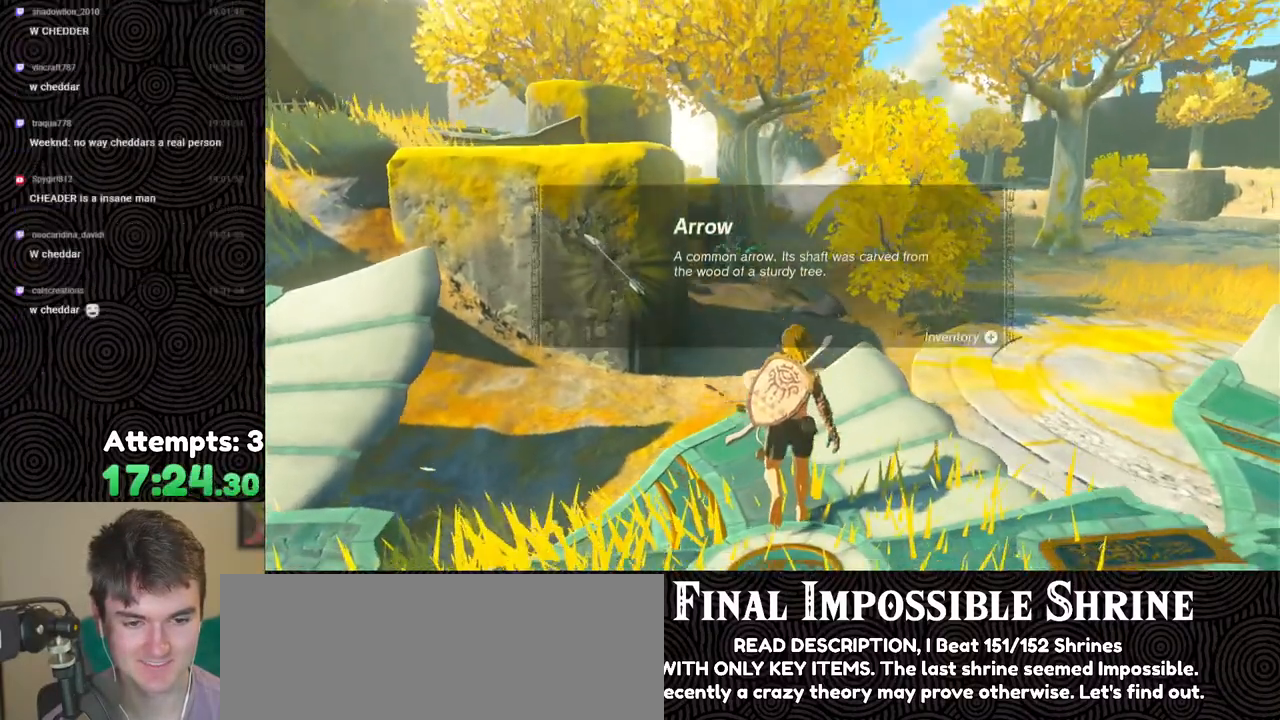
{"buttons": [], "left_stick": "center", "right_stick": "center", "events": []}
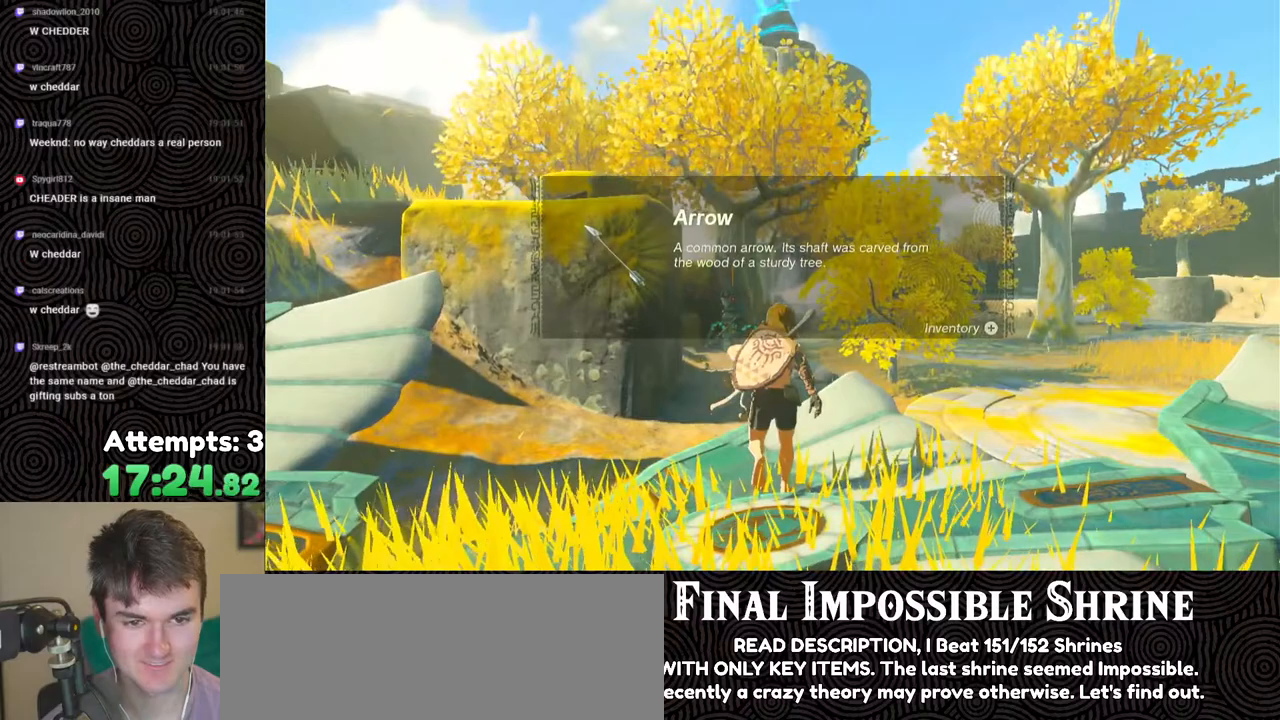
{"buttons": [], "left_stick": "center", "right_stick": "center", "events": []}
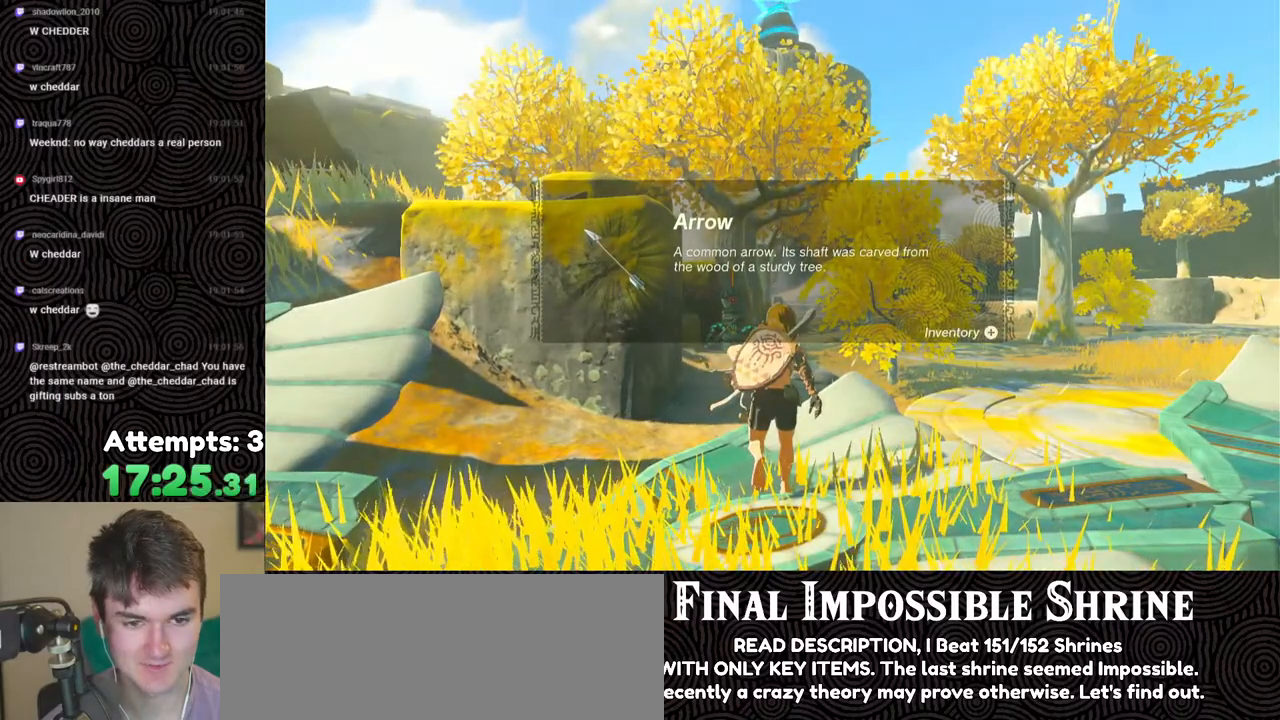
{"buttons": [], "left_stick": "center", "right_stick": "center", "events": [[417, "A", "down"], [483, "A", "up"]]}
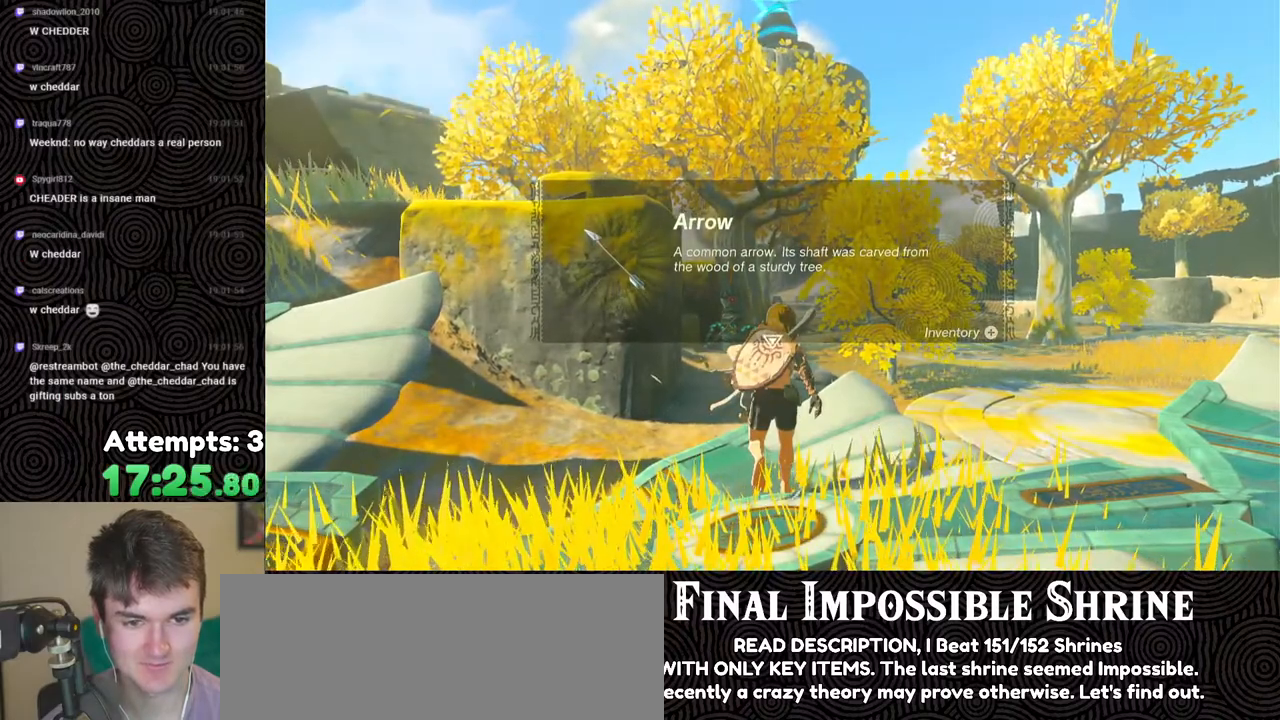
{"buttons": [], "left_stick": "center", "right_stick": "down", "events": [[50, "A", "down"], [100, "A", "up"], [283, "right_stick", "down-right"], [450, "right_stick", "down"]]}
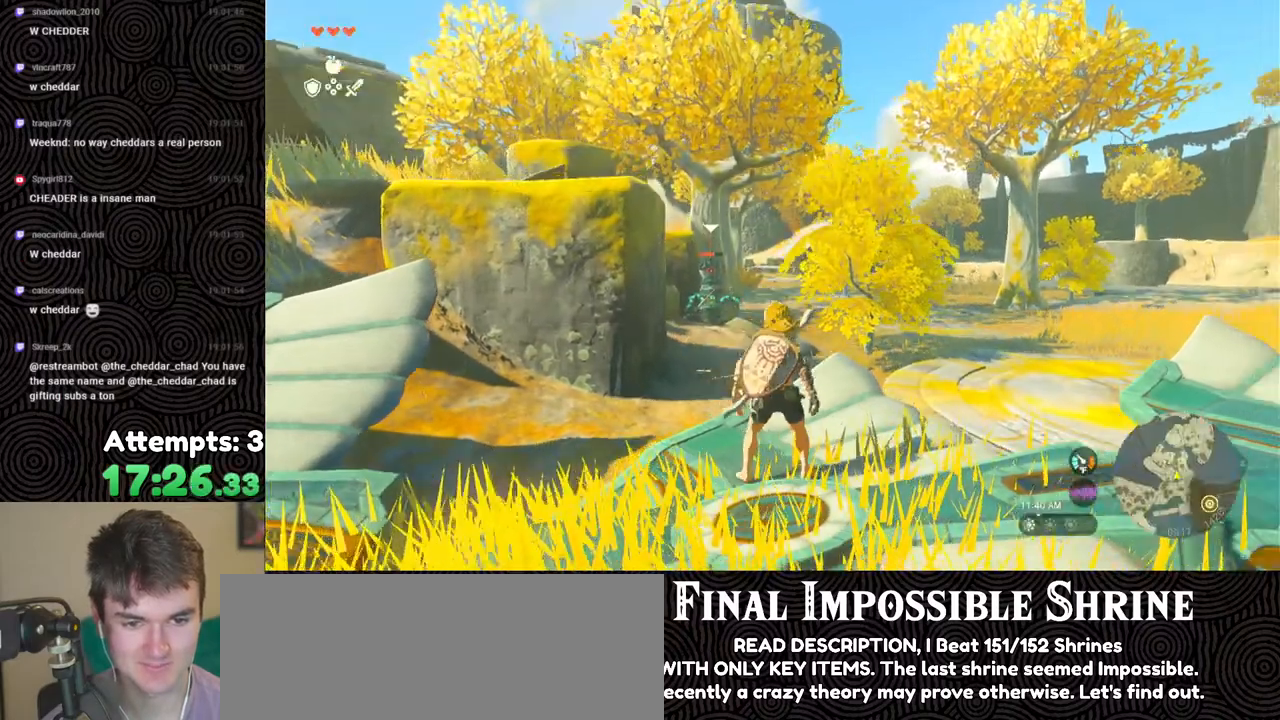
{"buttons": ["L2"], "left_stick": "center", "right_stick": "center", "events": [[117, "L2", "down"], [150, "right_stick", "center"]]}
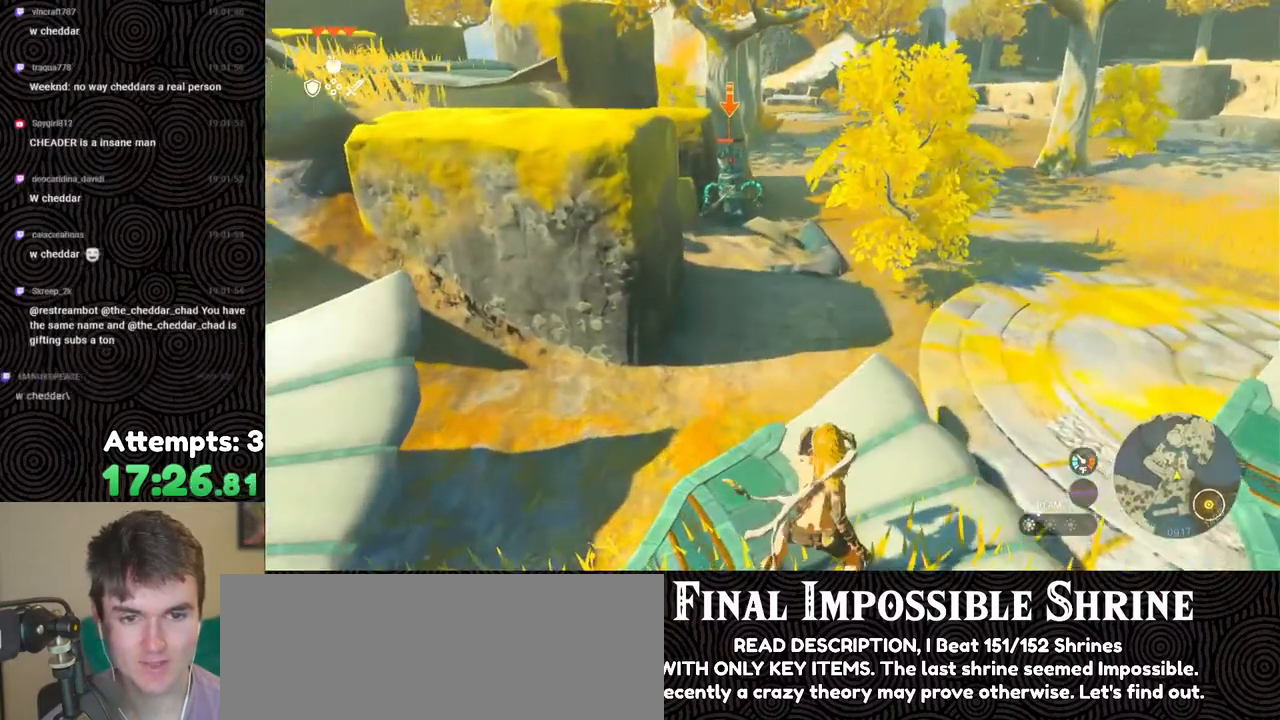
{"buttons": ["L2"], "left_stick": "center", "right_stick": "center", "events": []}
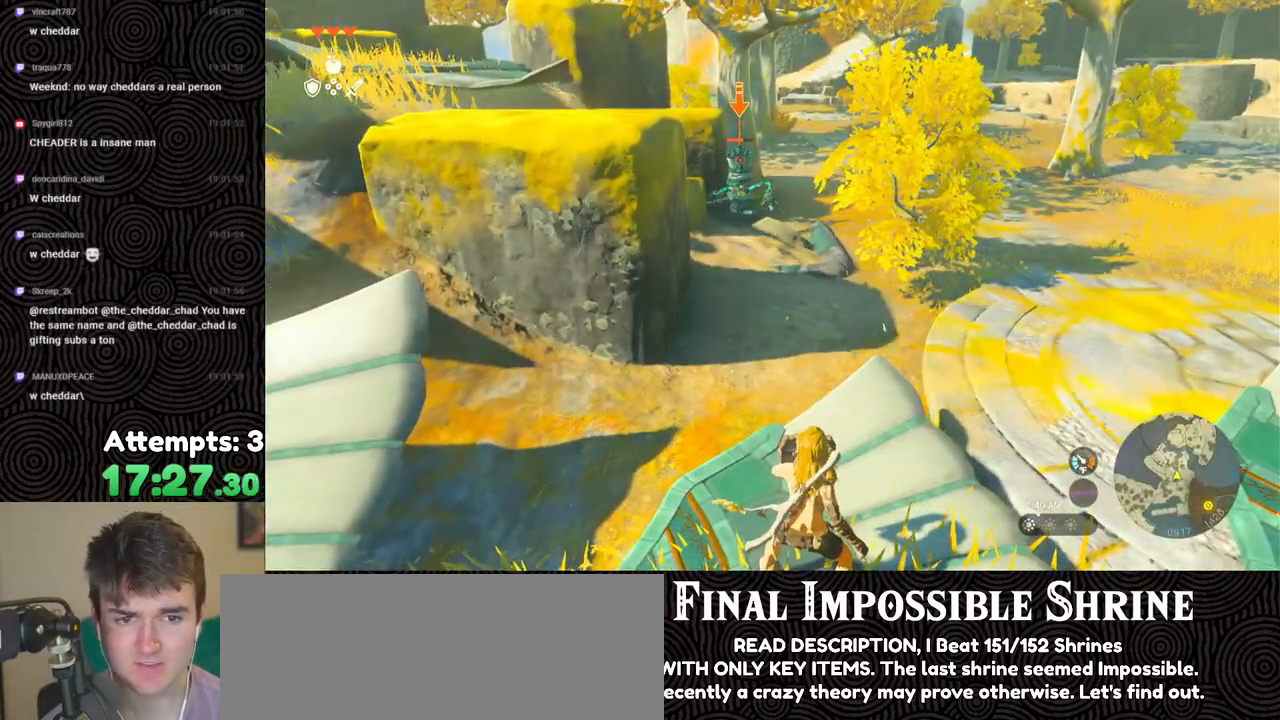
{"buttons": ["L2"], "left_stick": "center", "right_stick": "center", "events": []}
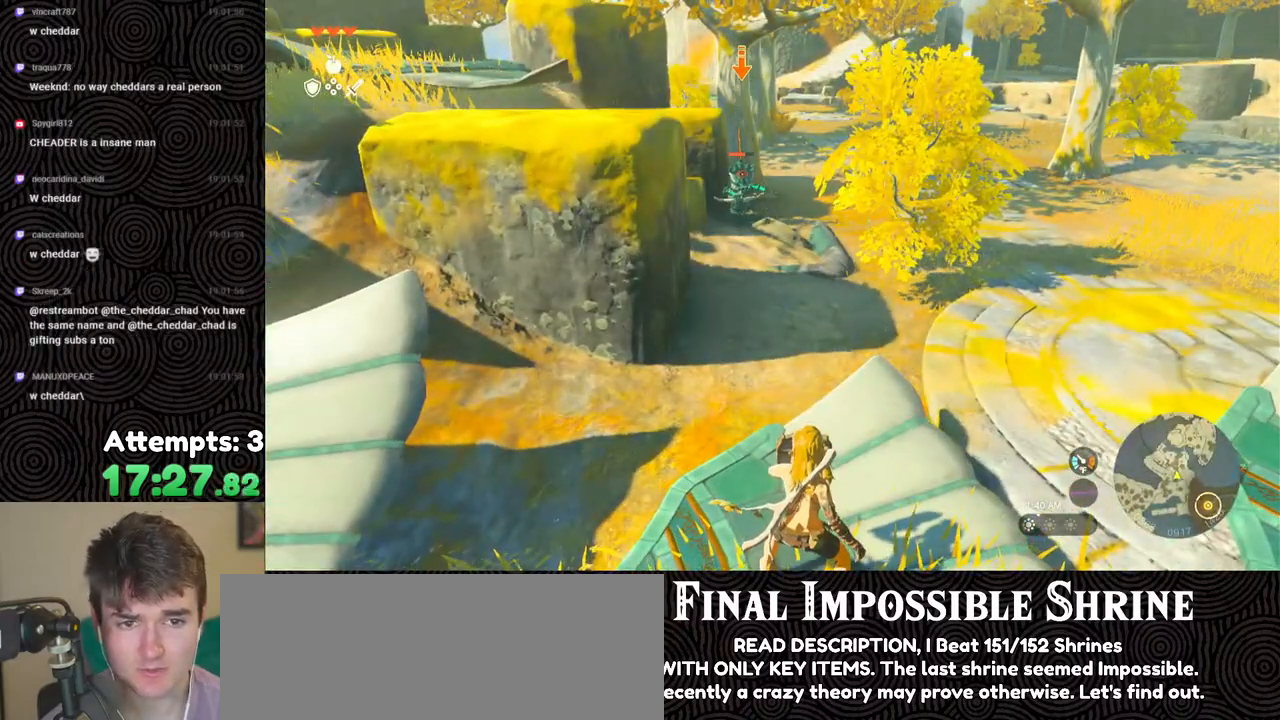
{"buttons": ["L2"], "left_stick": "center", "right_stick": "center", "events": []}
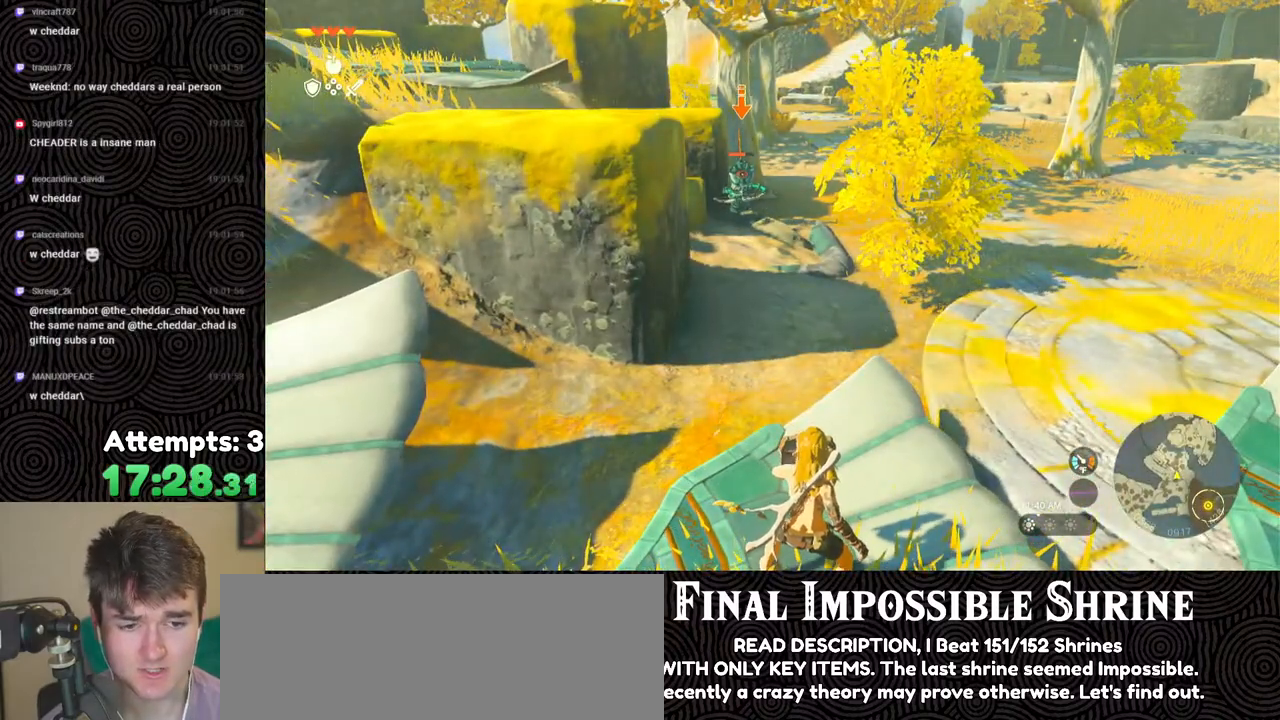
{"buttons": ["L2"], "left_stick": "center", "right_stick": "center", "events": []}
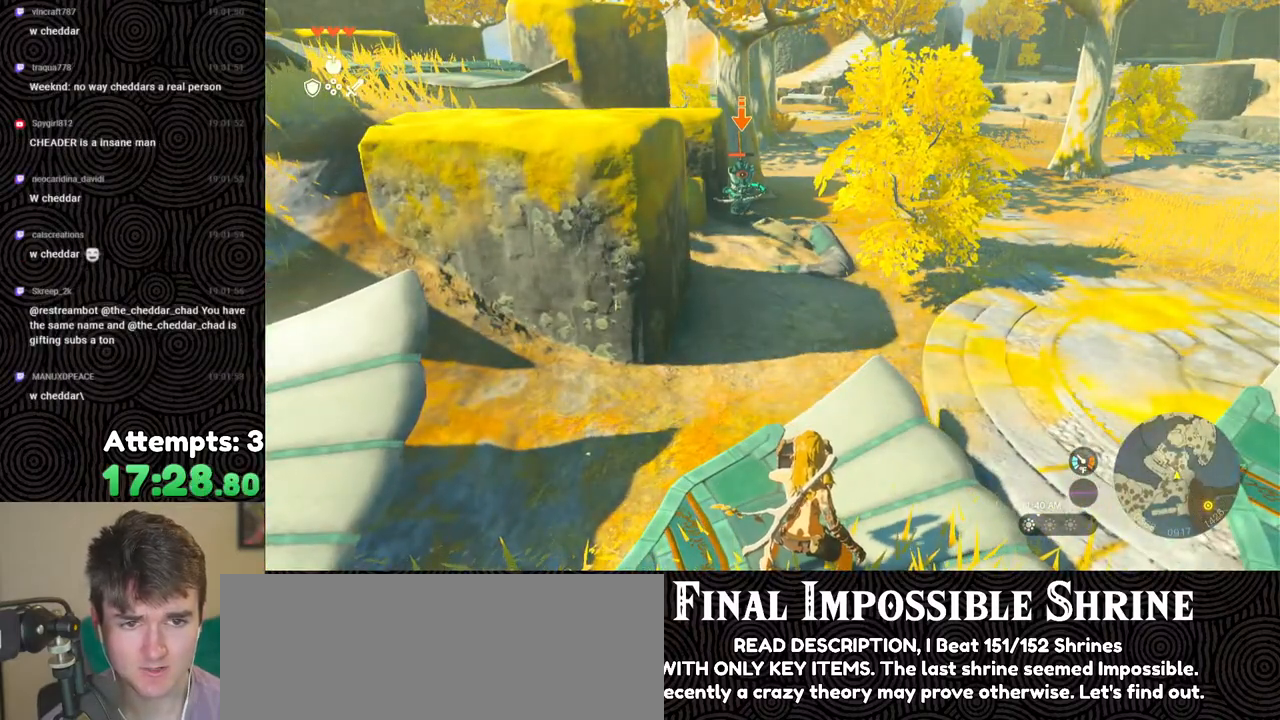
{"buttons": ["L2"], "left_stick": "center", "right_stick": "center", "events": []}
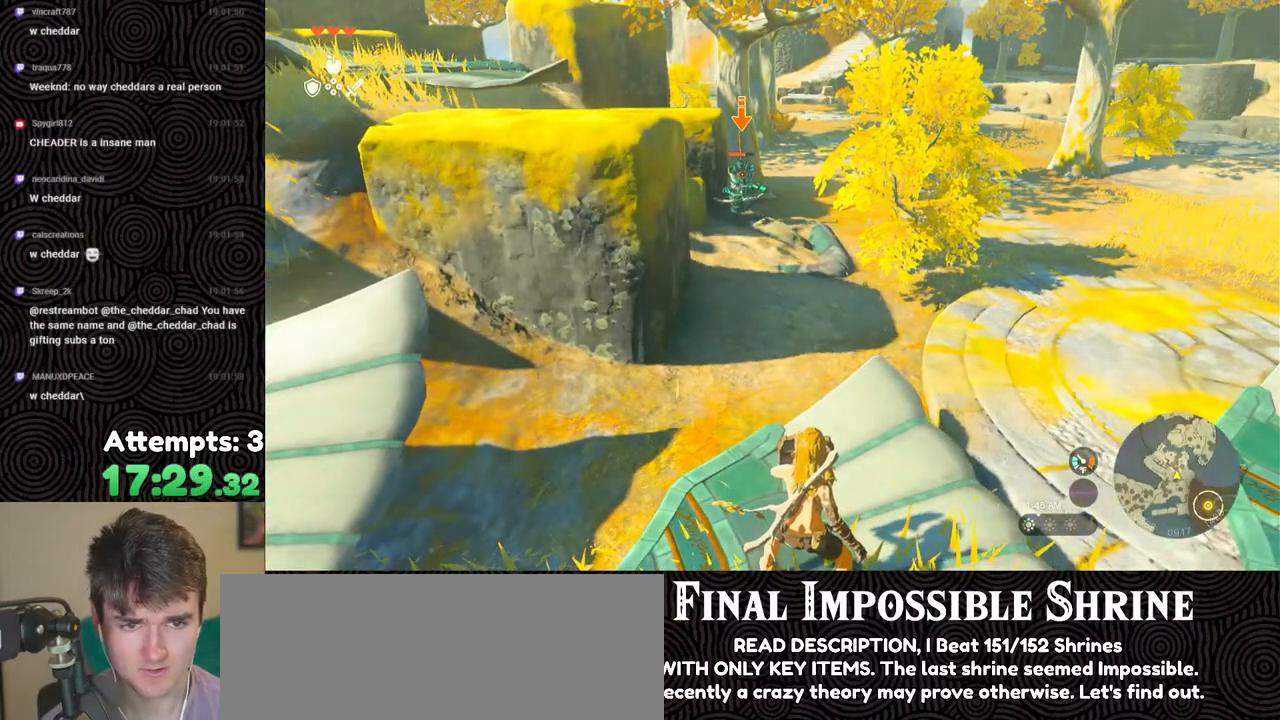
{"buttons": ["L2"], "left_stick": "center", "right_stick": "center", "events": []}
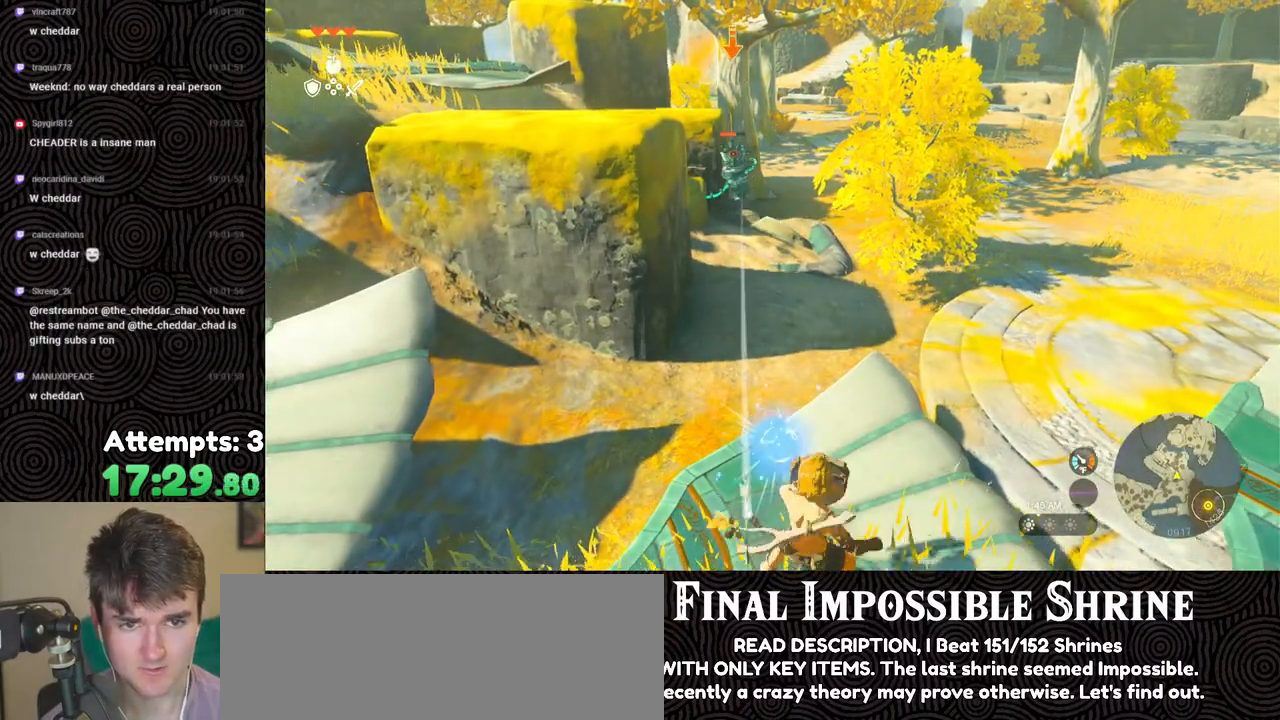
{"buttons": [], "left_stick": "center", "right_stick": "center", "events": [[500, "L2", "up"]]}
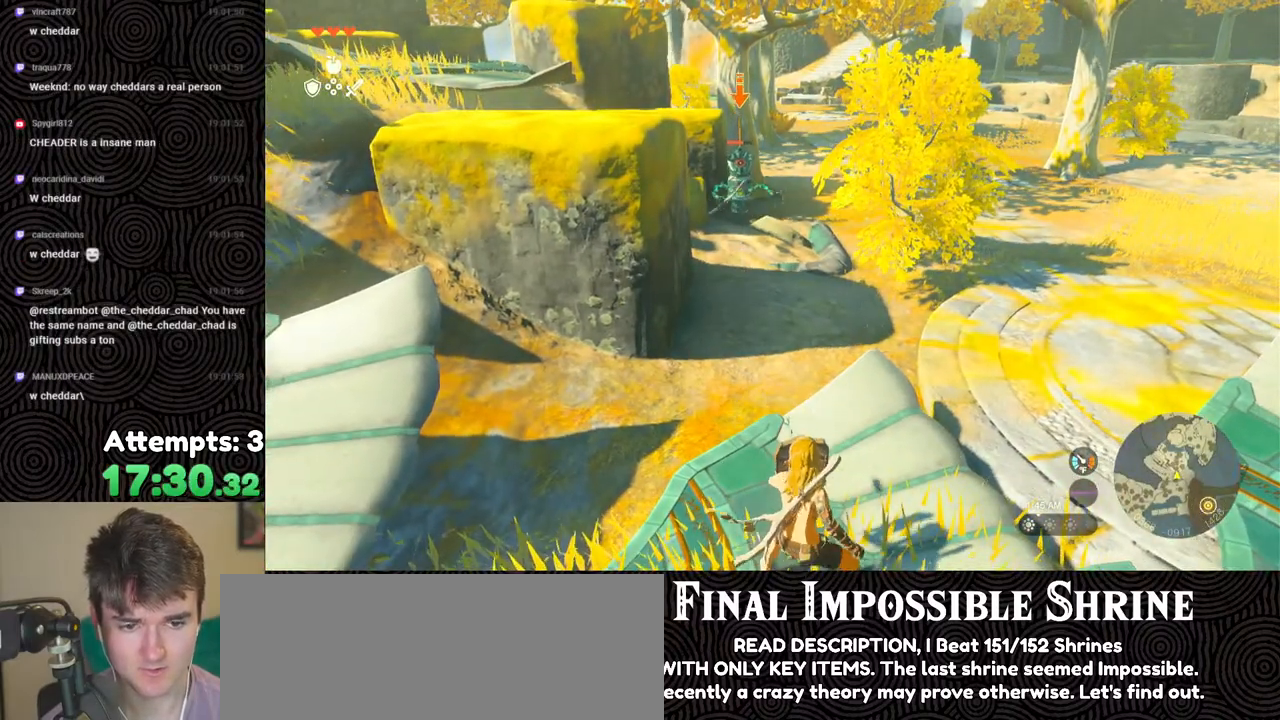
{"buttons": [], "left_stick": "center", "right_stick": "center", "events": []}
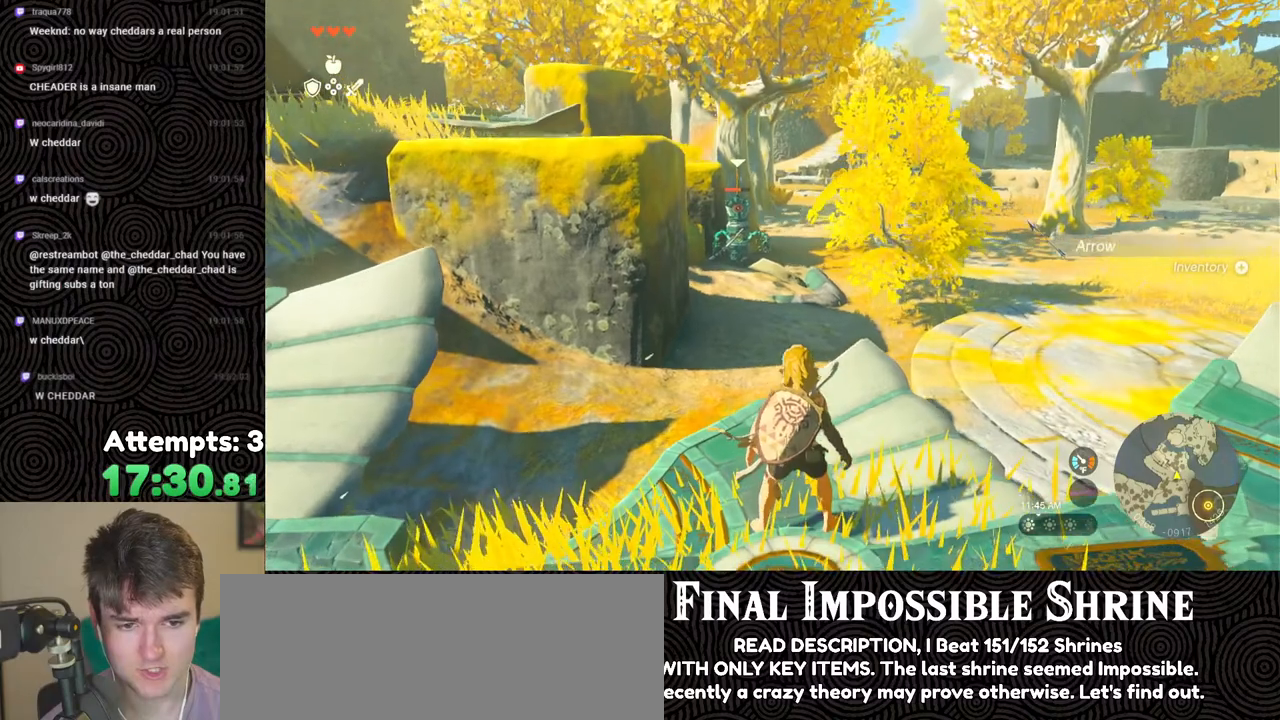
{"buttons": ["DPAD_UP"], "left_stick": "center", "right_stick": "center", "events": [[483, "DPAD_UP", "down"]]}
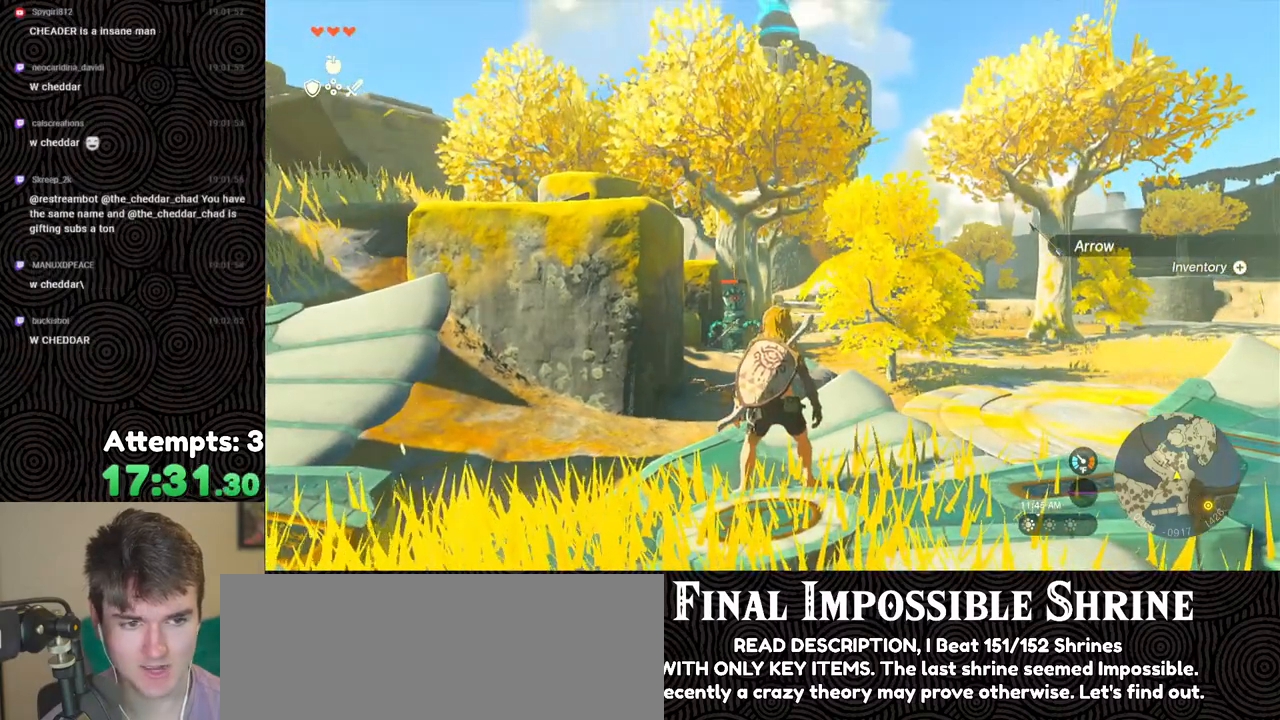
{"buttons": ["DPAD_UP"], "left_stick": "center", "right_stick": "center", "events": []}
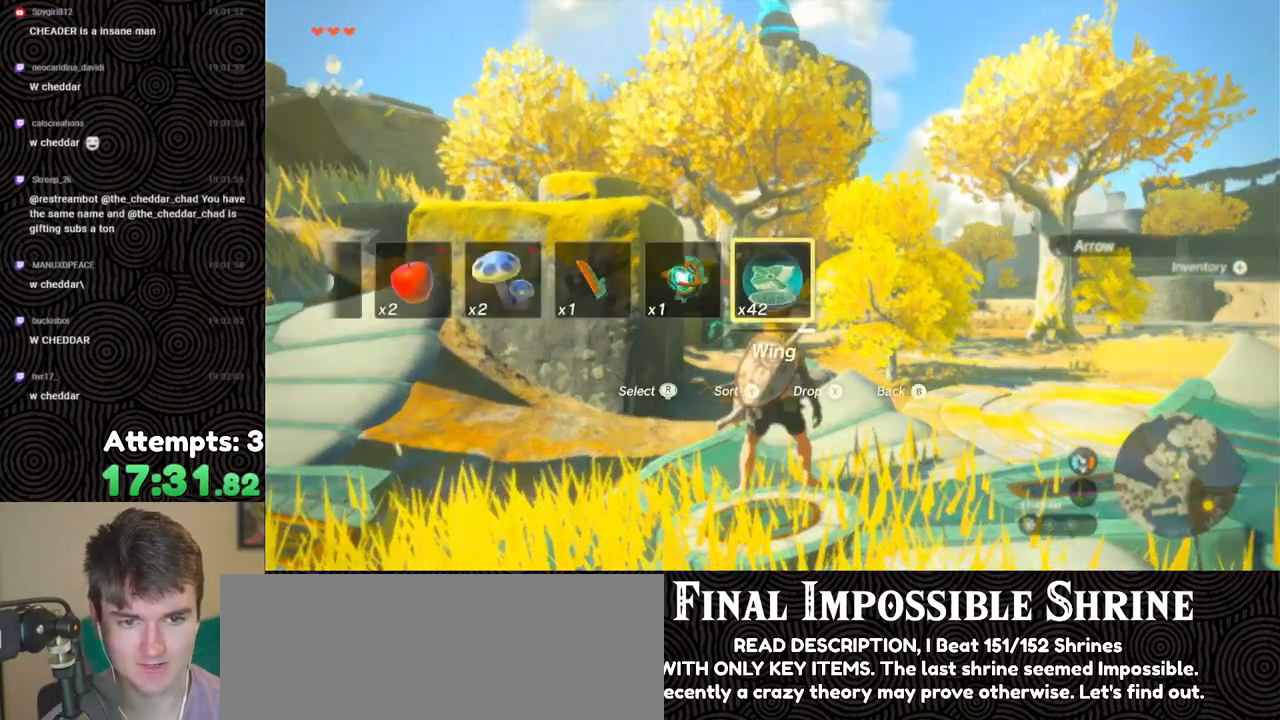
{"buttons": [], "left_stick": "center", "right_stick": "center", "events": [[233, "X", "down"], [367, "X", "up"], [483, "DPAD_UP", "up"]]}
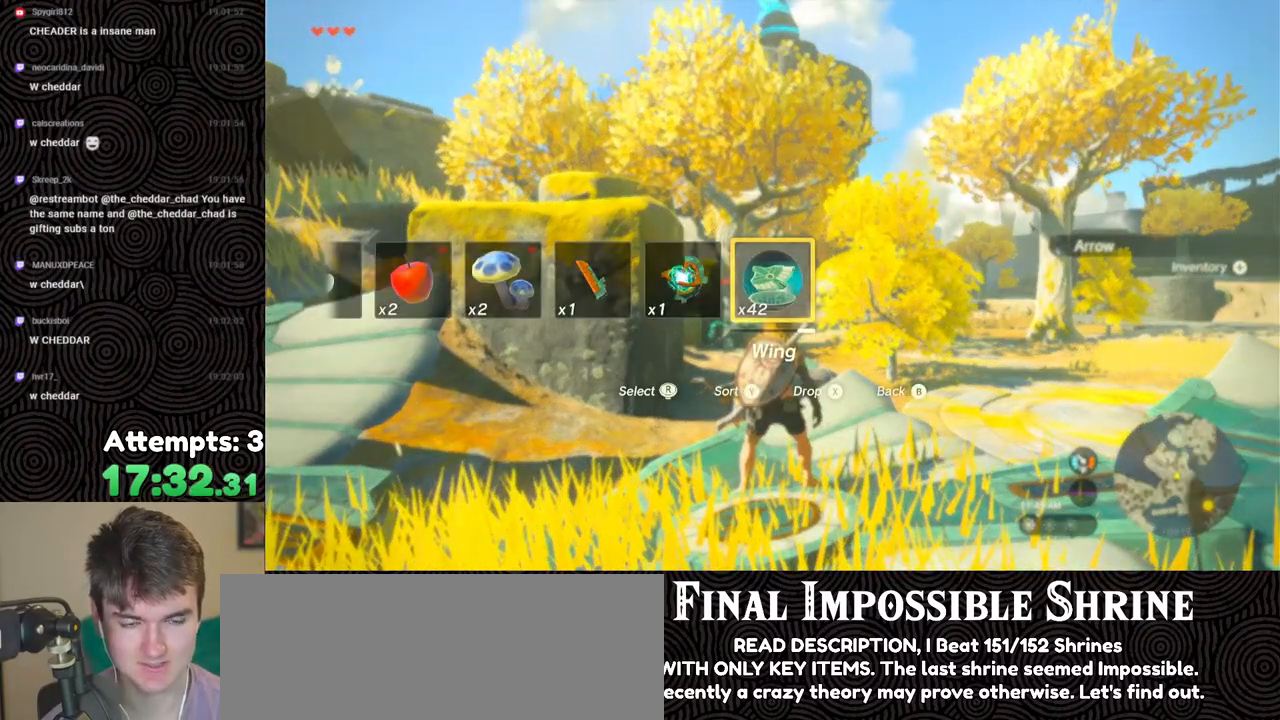
{"buttons": [], "left_stick": "center", "right_stick": "down-right", "events": [[50, "right_stick", "down"], [467, "right_stick", "down-right"]]}
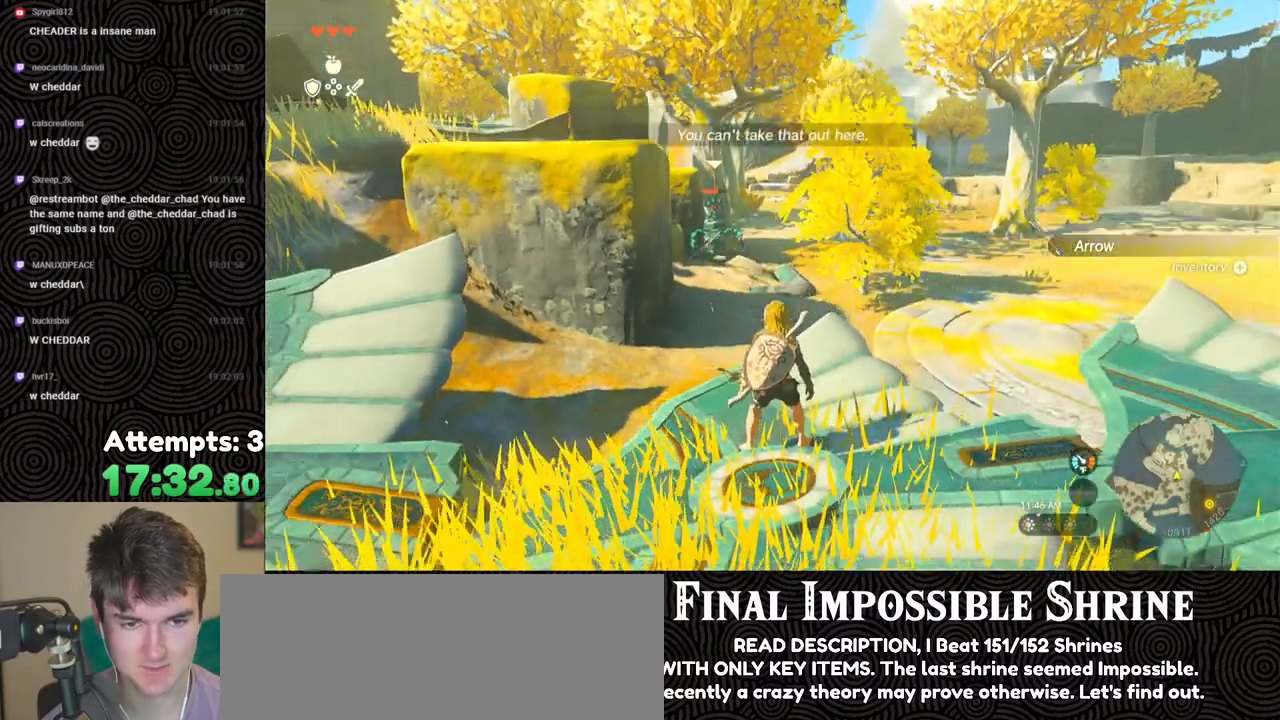
{"buttons": [], "left_stick": "up", "right_stick": "up", "events": [[83, "right_stick", "center"], [217, "right_stick", "up"], [417, "left_stick", "up"]]}
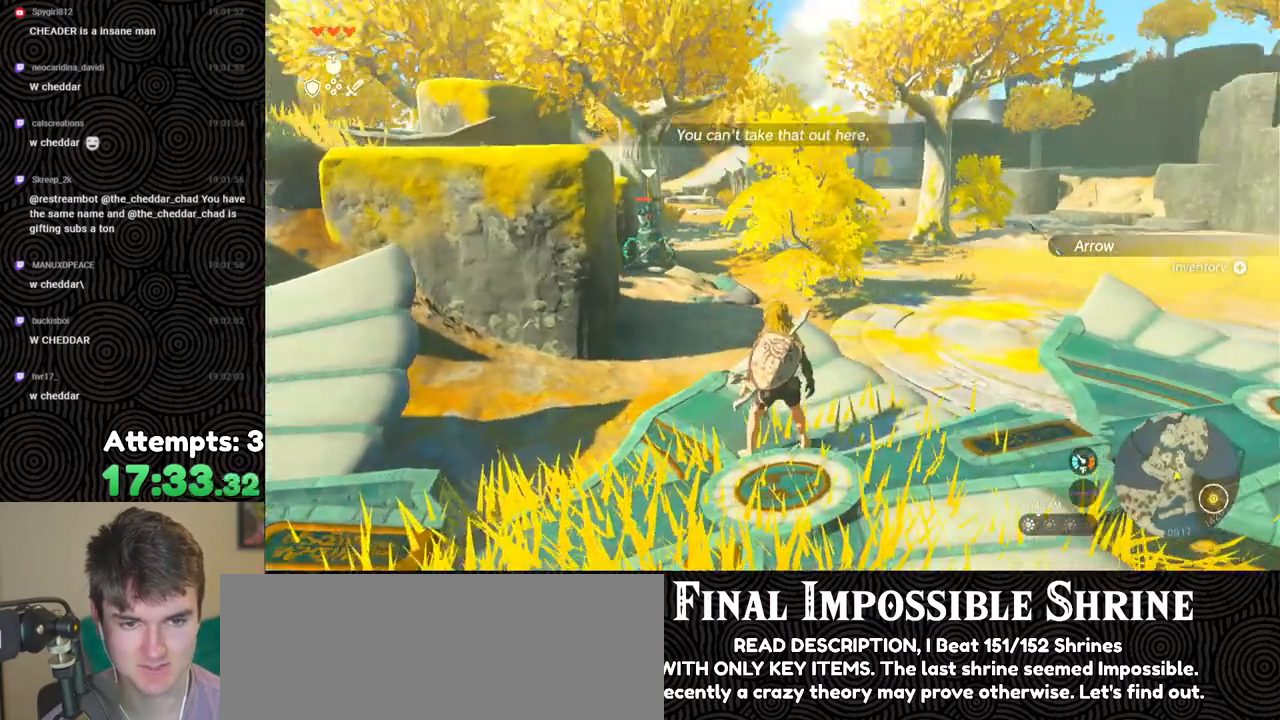
{"buttons": ["DPAD_UP"], "left_stick": "center", "right_stick": "up", "events": [[200, "left_stick", "center"], [500, "DPAD_UP", "down"]]}
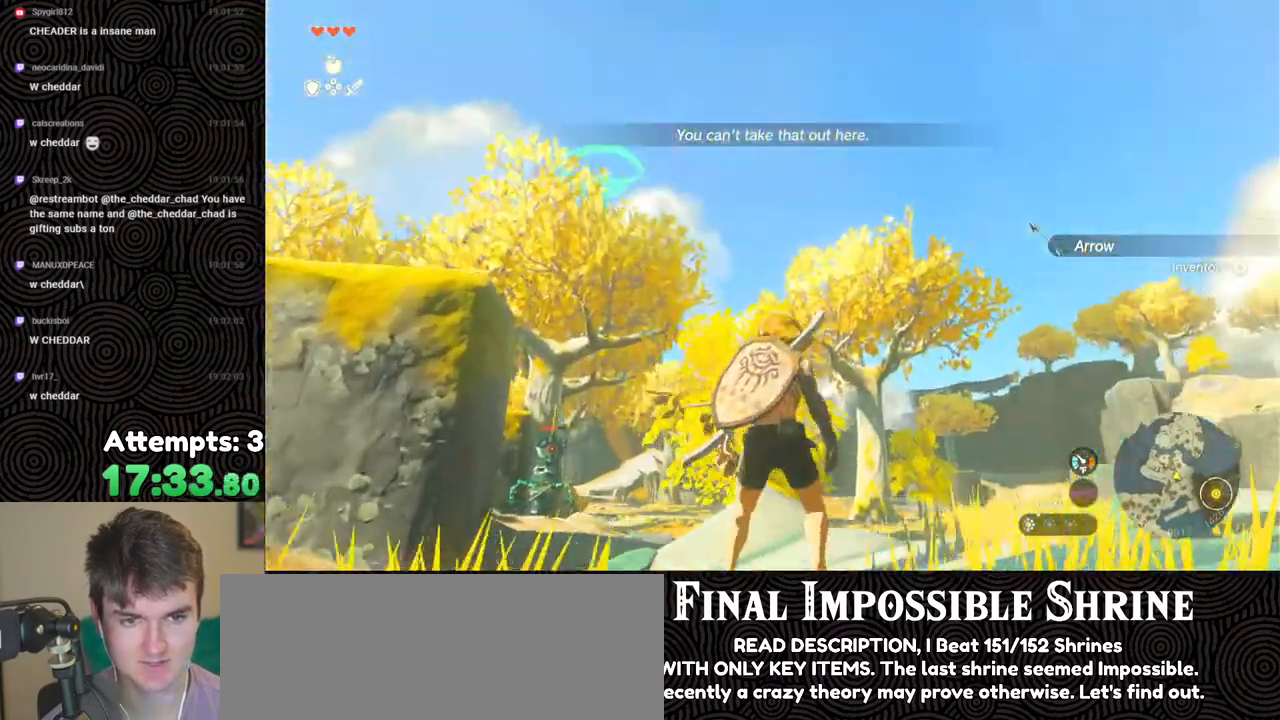
{"buttons": [], "left_stick": "center", "right_stick": "center", "events": [[33, "right_stick", "center"], [317, "X", "down"], [433, "X", "up"], [500, "DPAD_UP", "up"]]}
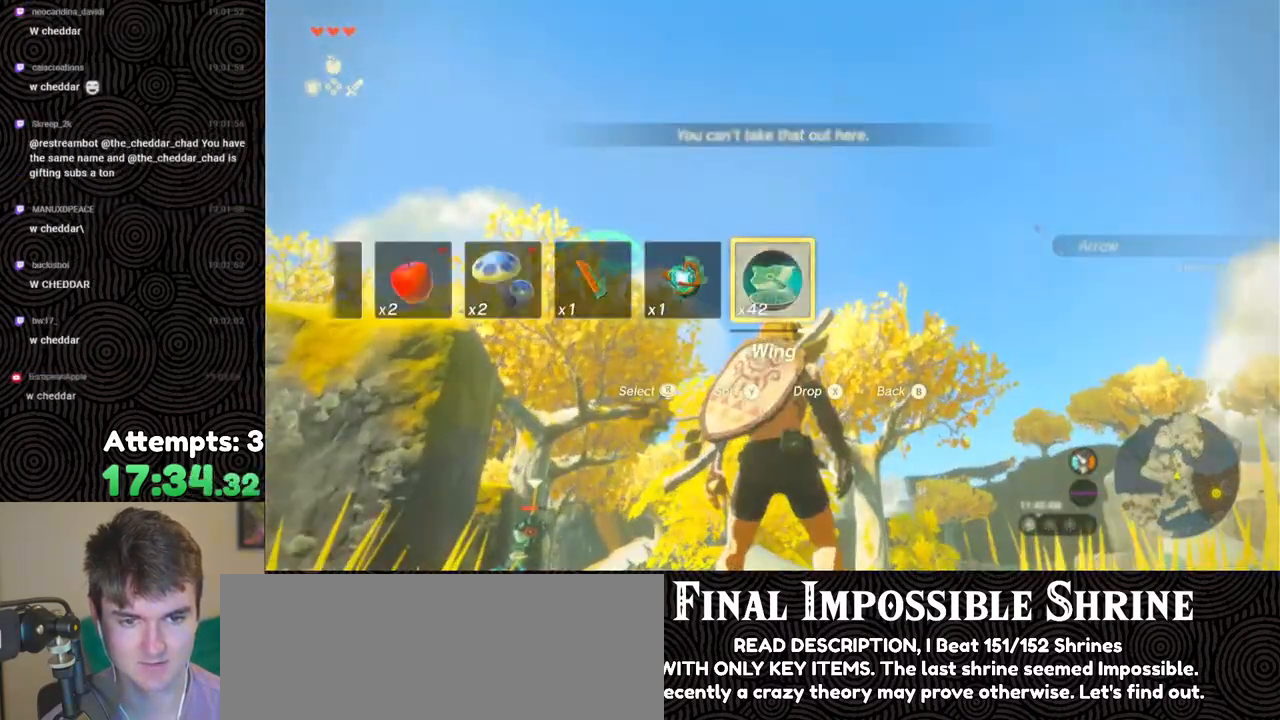
{"buttons": [], "left_stick": "center", "right_stick": "down", "events": [[133, "right_stick", "down"]]}